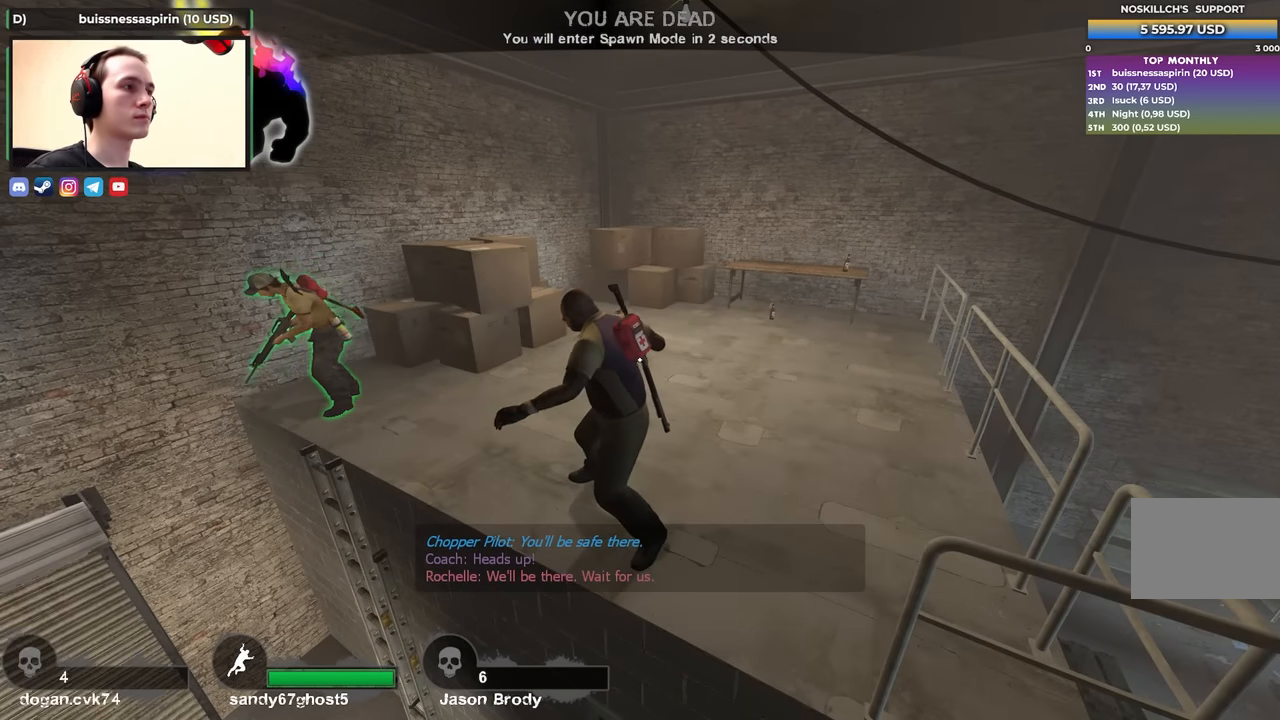
Gameplay with keyboard; each line is a JSON object with the keys held at the frame after it. "events" lists presses ("down") and releases ("up") of "1", "2", "3", "4", "a", "alt", "ctrl", "d", "e", "f", "q", "r", "s", "shift", "space", "tab" and "w" between this image and that frame as [ms after this image, input, new state], when the widget could be followed in between. No other keys are recorded. Mouse input is not recorded.
{"keys": ["s"], "events": [[366, "s", "down"]]}
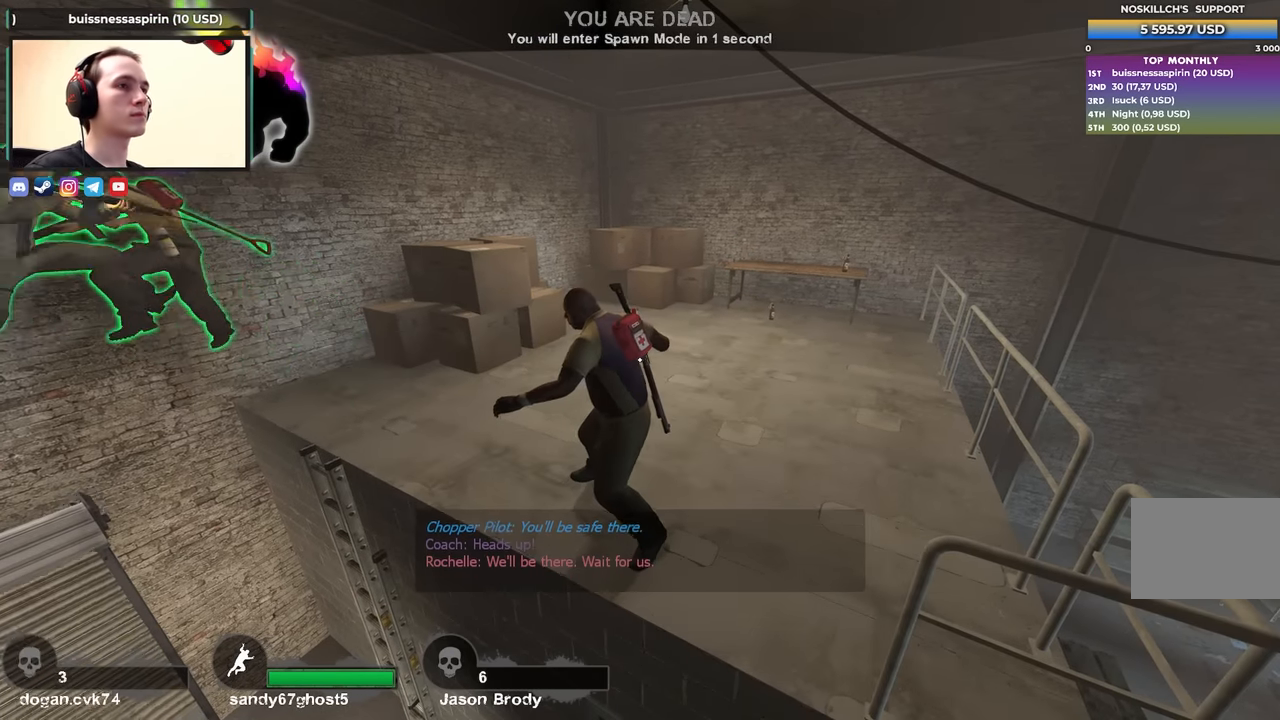
{"keys": [], "events": [[100, "s", "up"], [133, "space", "down"], [333, "space", "up"]]}
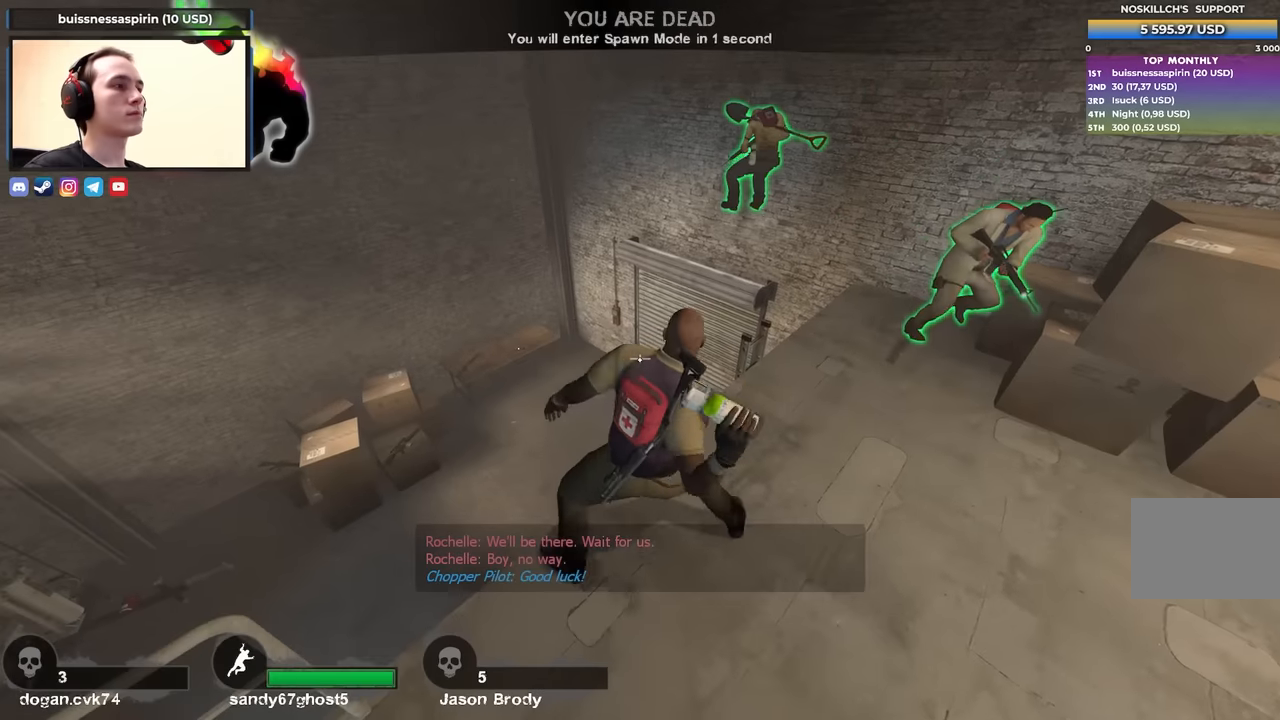
{"keys": ["w"], "events": [[483, "w", "down"]]}
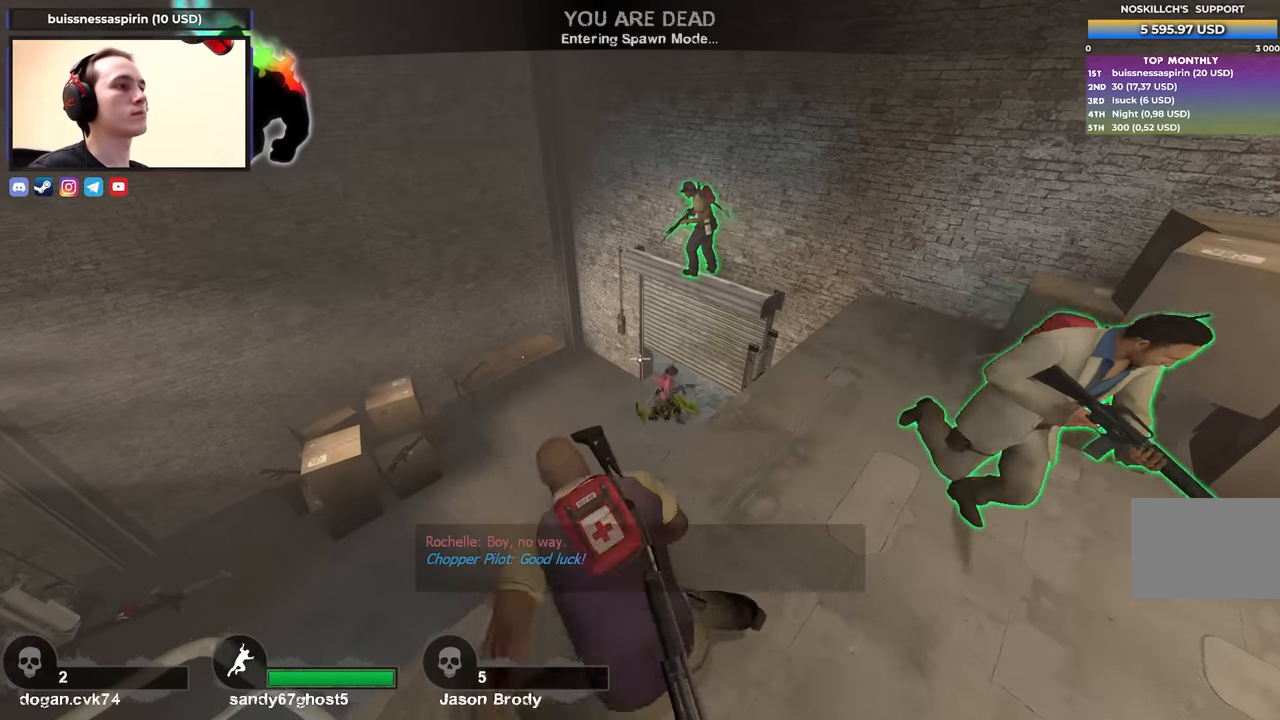
{"keys": [], "events": [[183, "w", "up"]]}
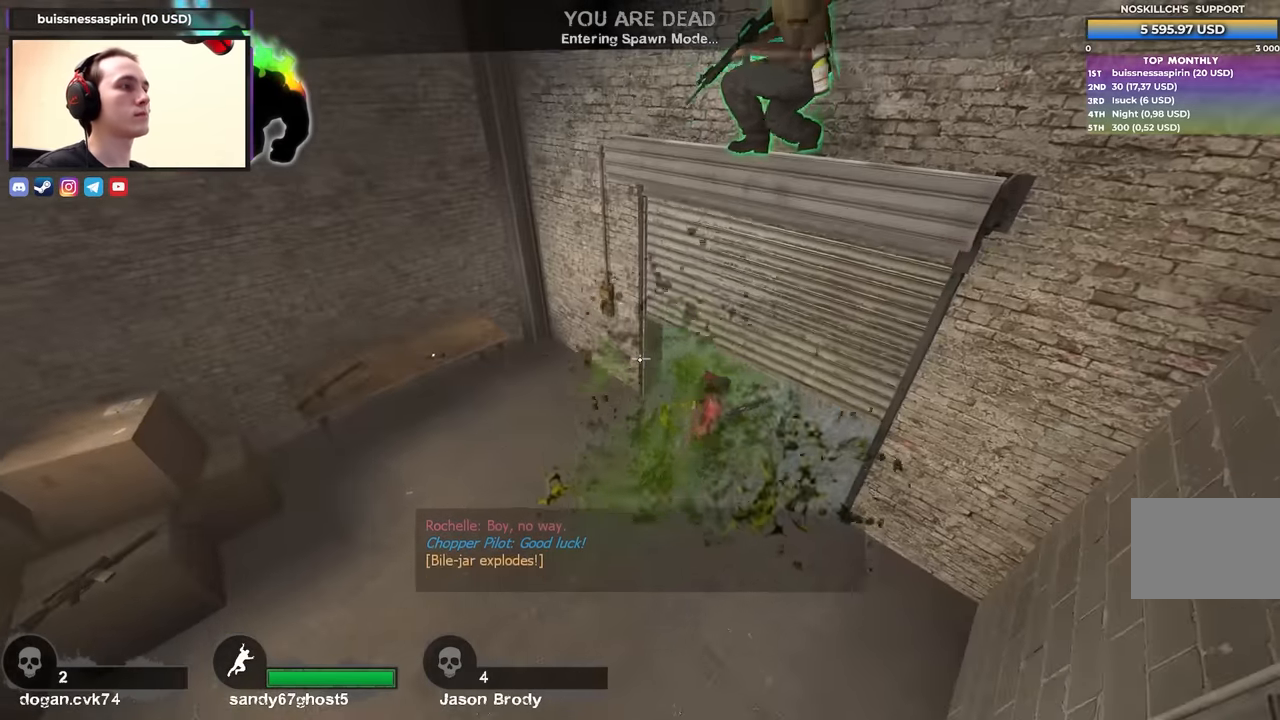
{"keys": [], "events": []}
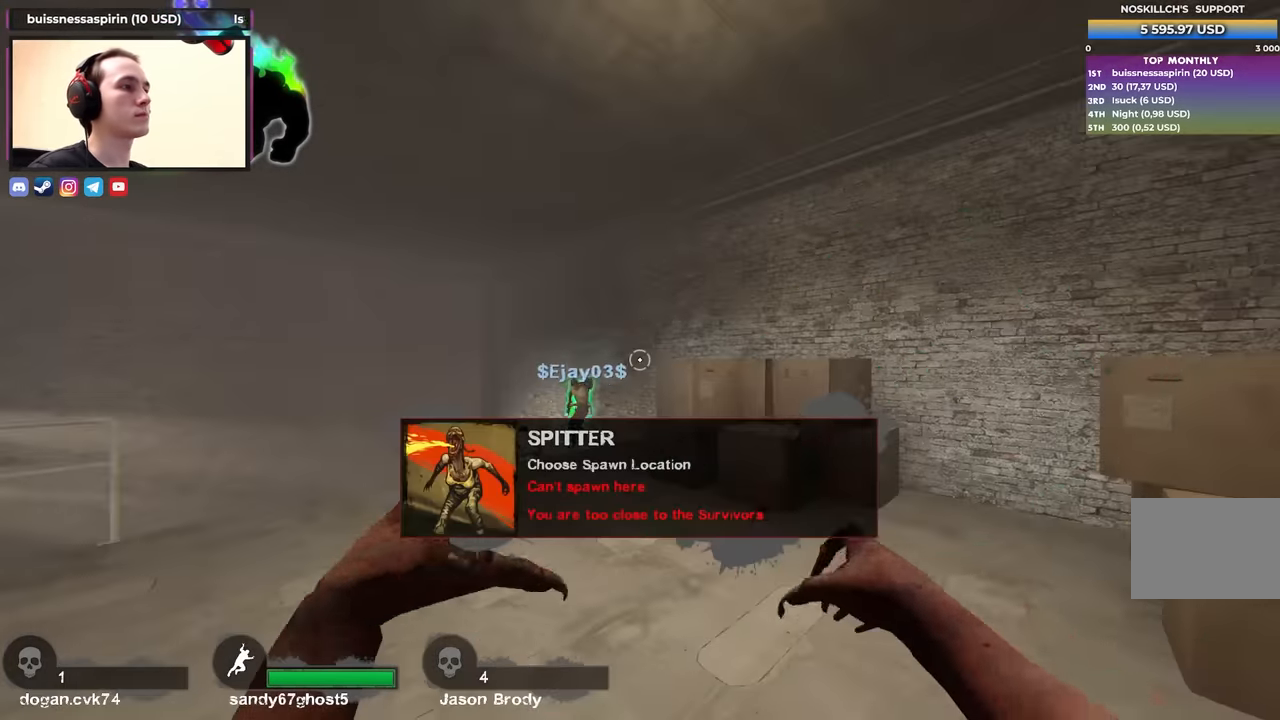
{"keys": ["w"], "events": [[116, "w", "down"], [300, "a", "down"], [433, "a", "up"]]}
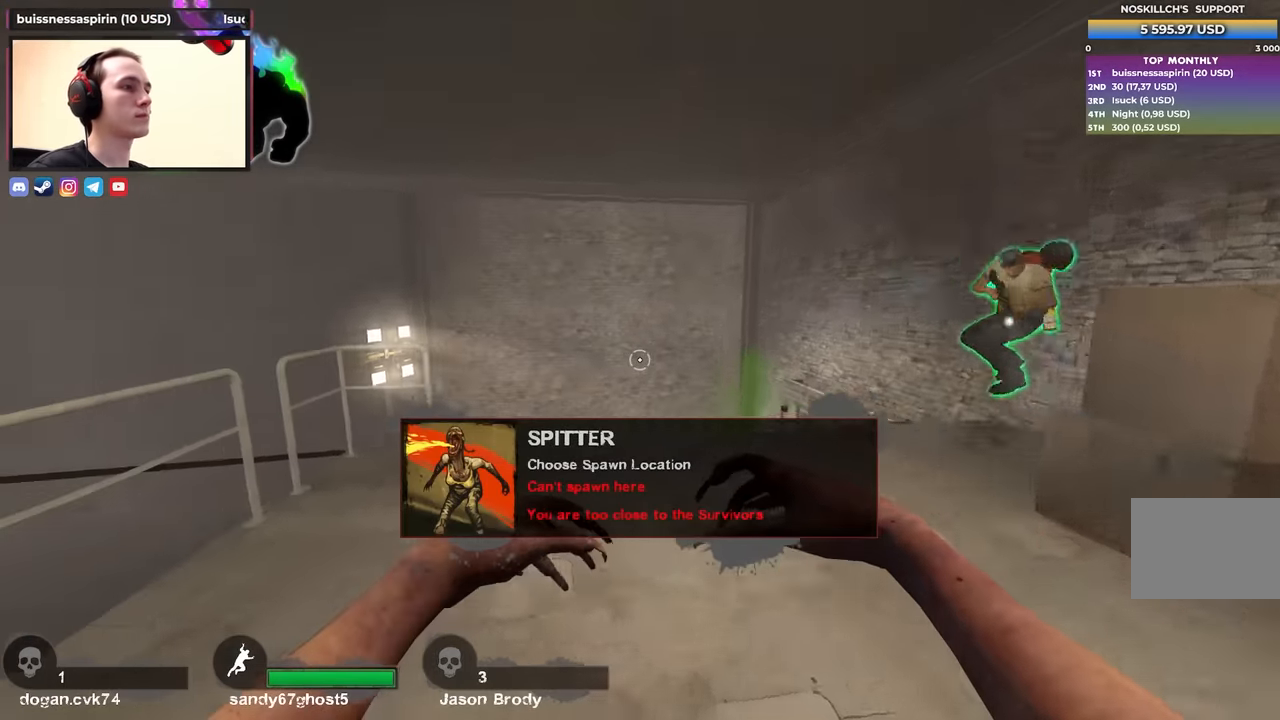
{"keys": ["w"], "events": []}
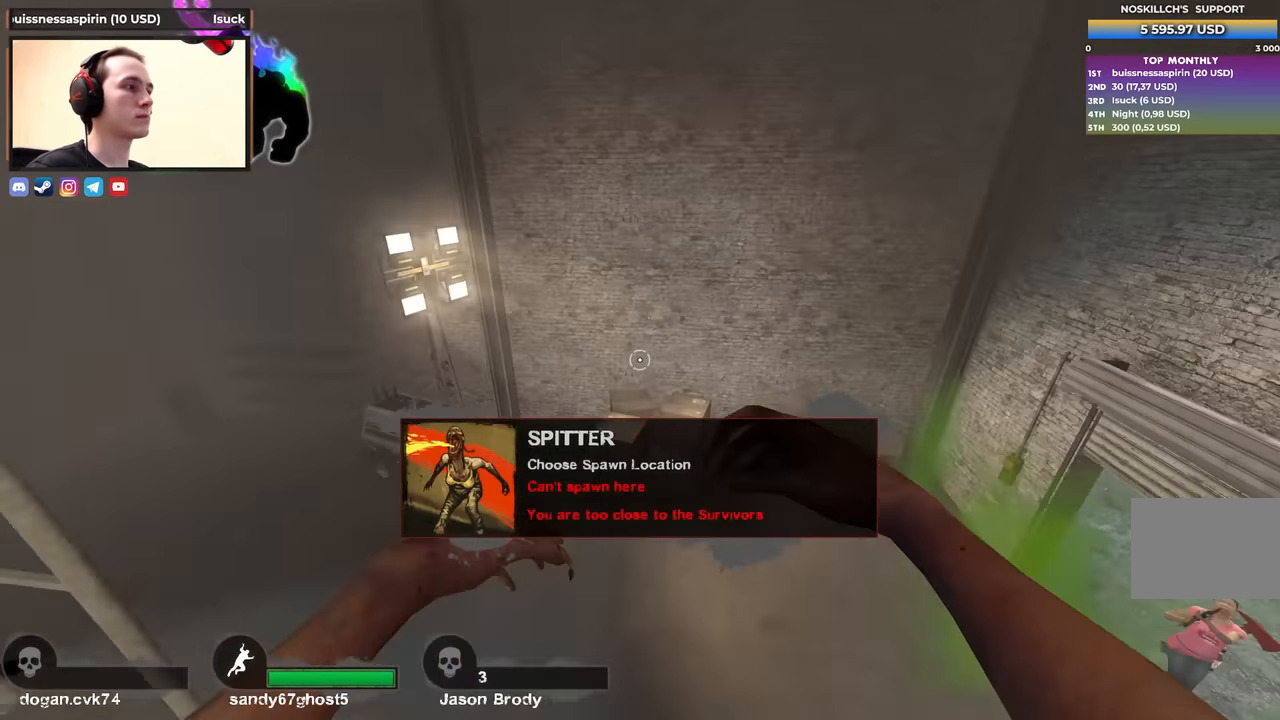
{"keys": ["d"], "events": [[100, "d", "down"], [200, "w", "up"]]}
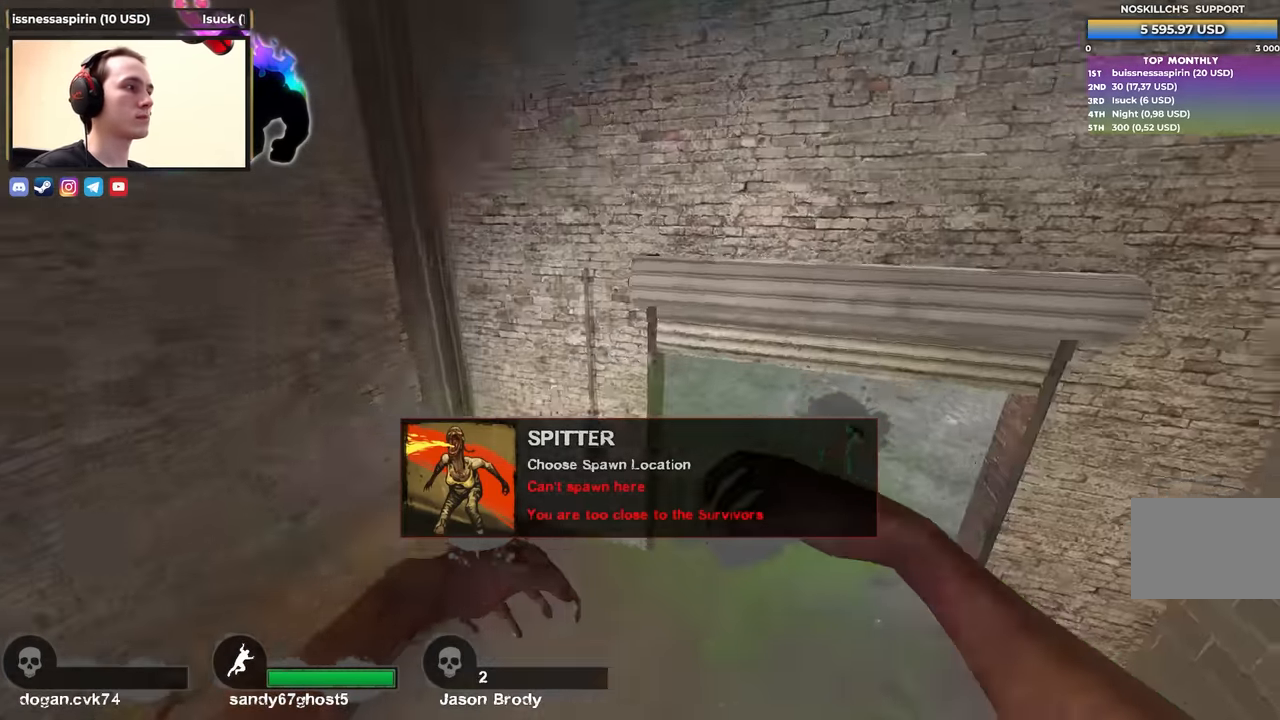
{"keys": ["w"], "events": [[250, "w", "down"], [300, "d", "up"]]}
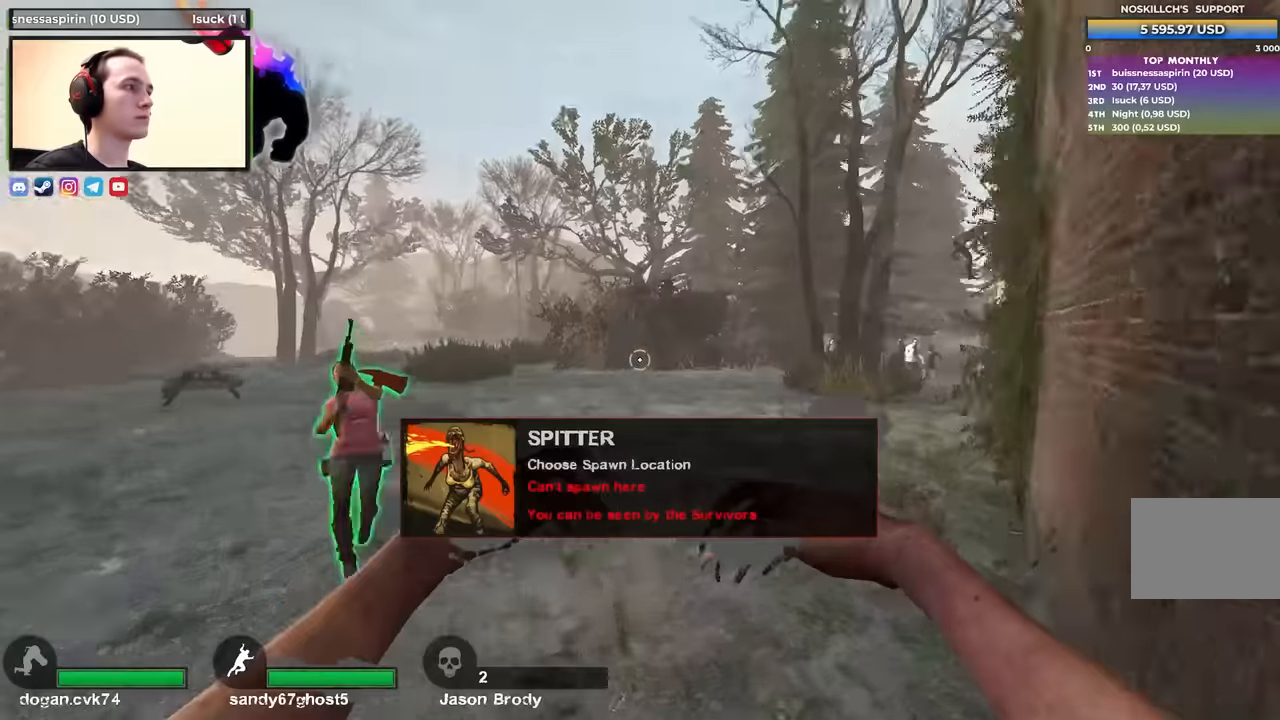
{"keys": ["w"], "events": []}
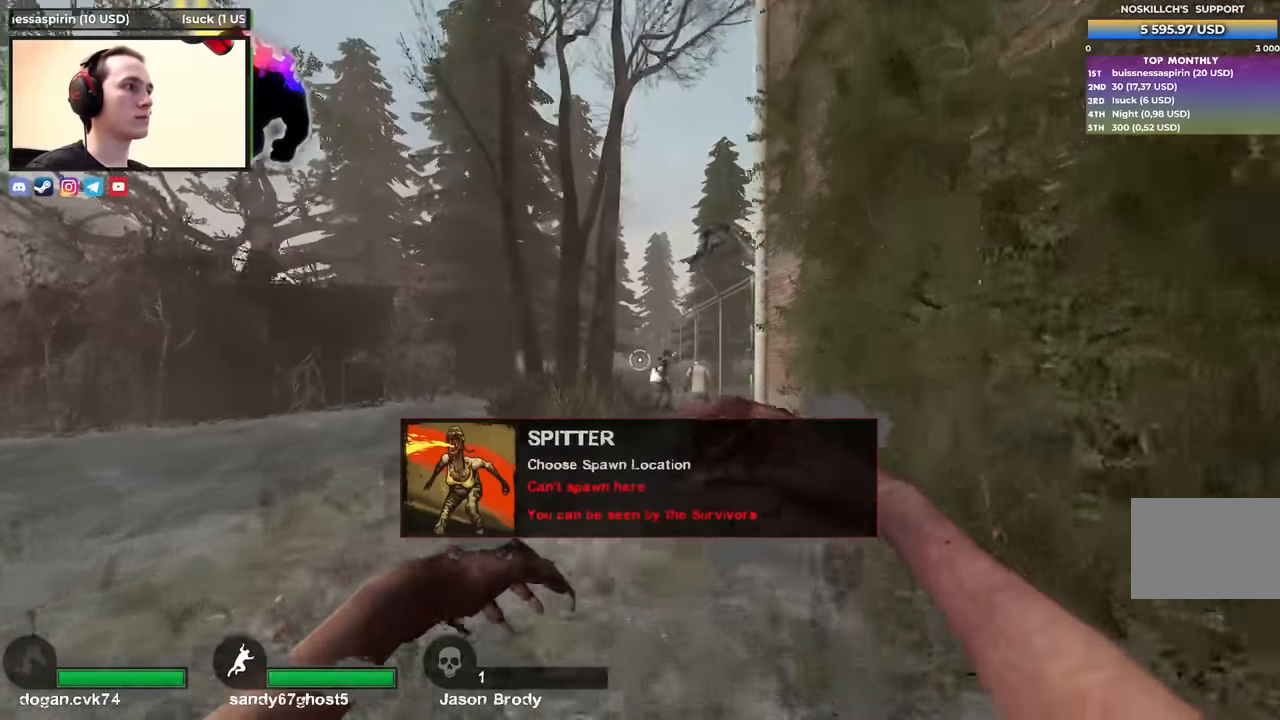
{"keys": ["w"], "events": []}
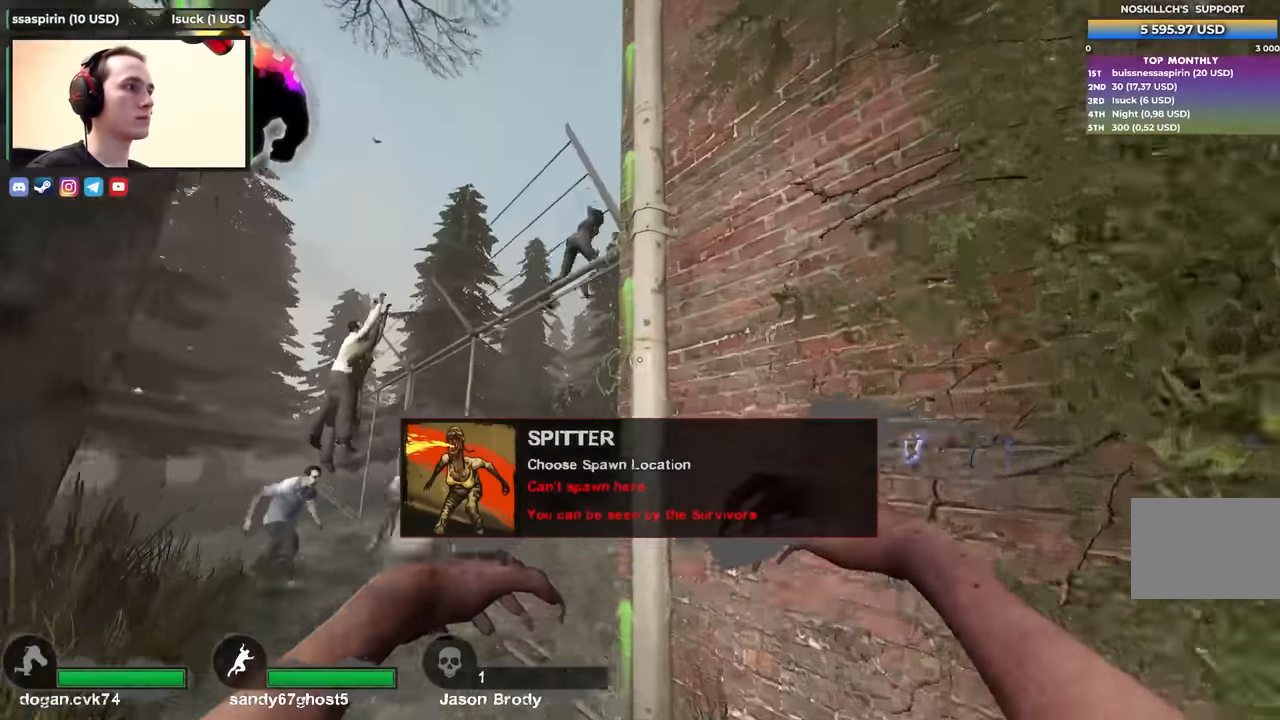
{"keys": ["d", "w"], "events": [[150, "d", "down"]]}
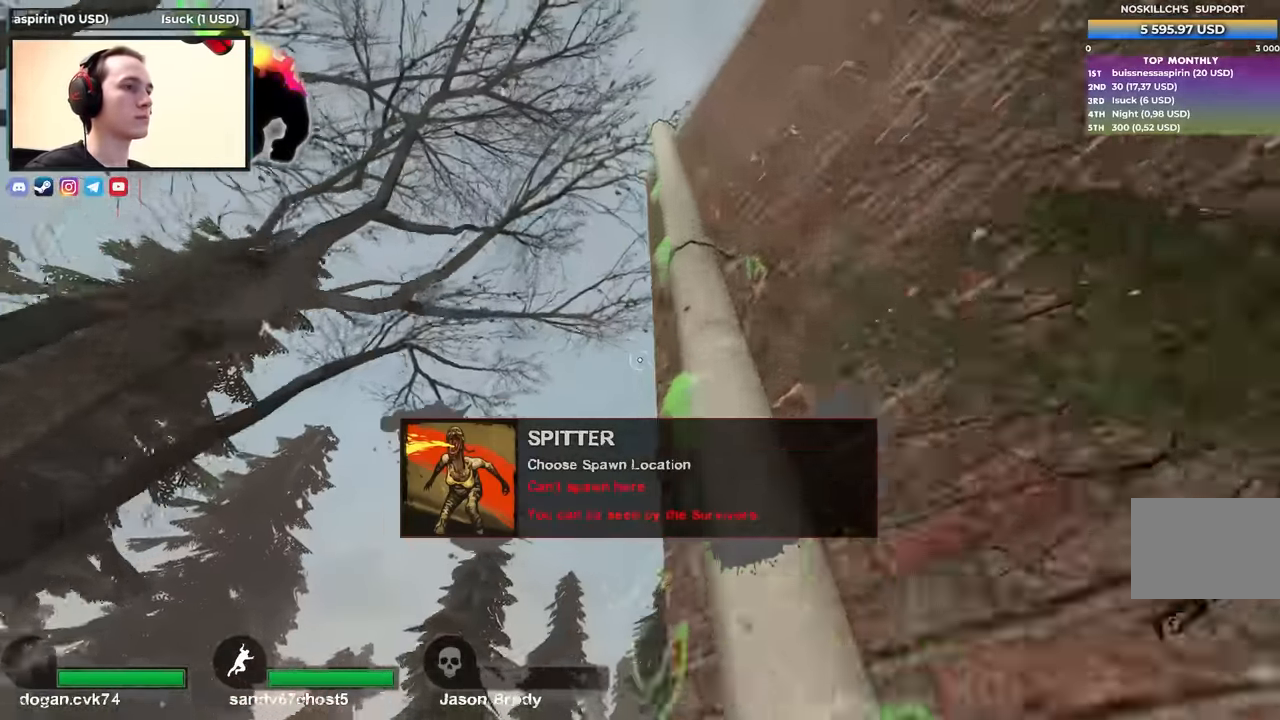
{"keys": ["d", "w"], "events": []}
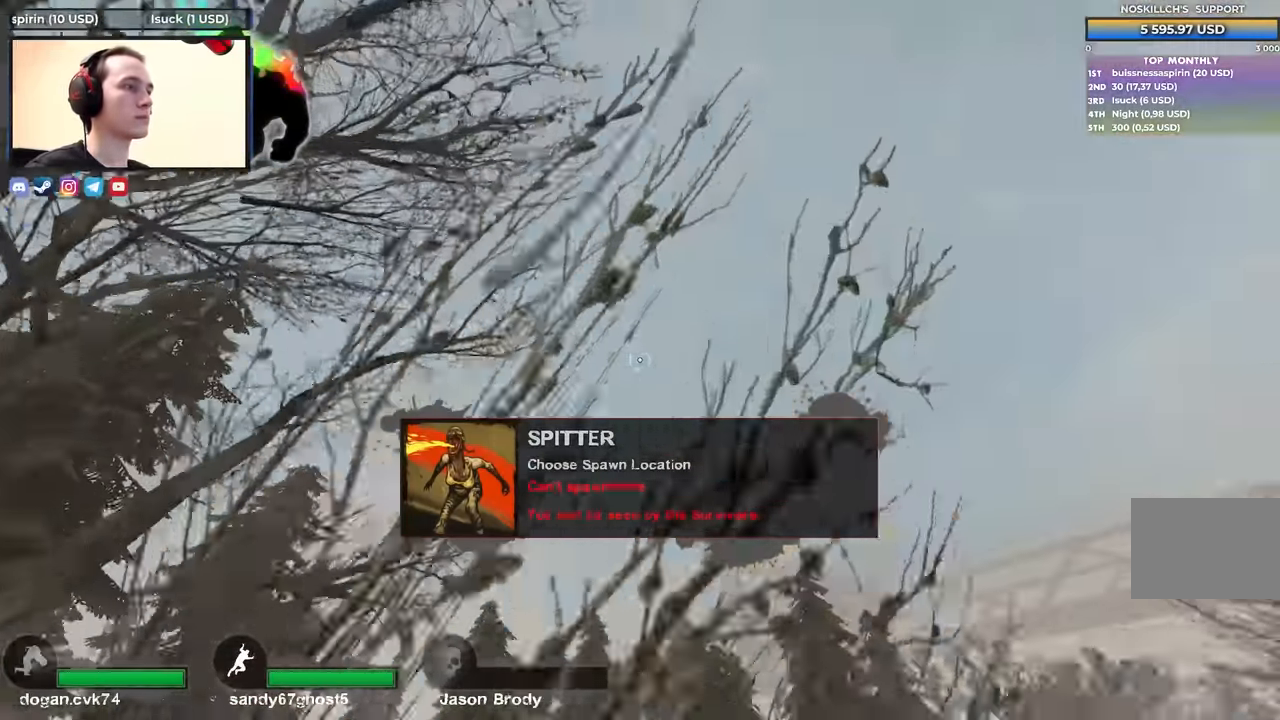
{"keys": ["w"], "events": [[334, "d", "up"]]}
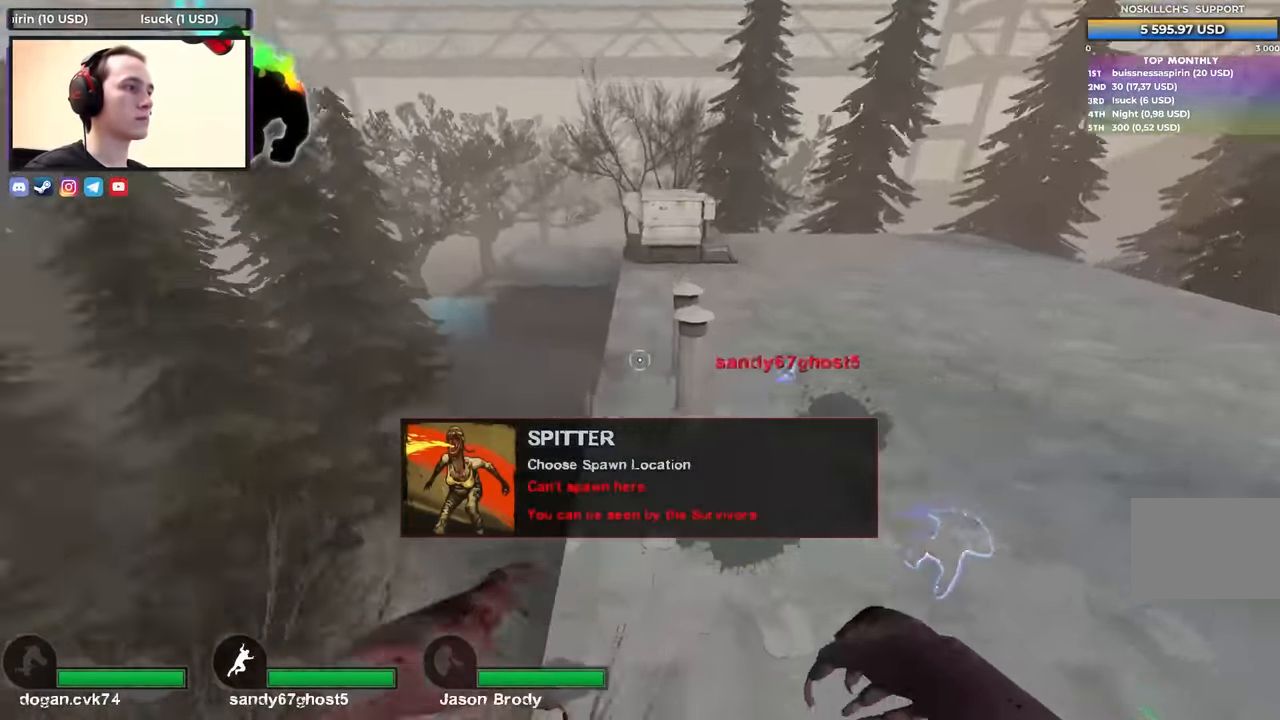
{"keys": ["a", "s"], "events": [[17, "d", "down"], [67, "w", "up"], [167, "d", "up"], [167, "s", "down"], [300, "a", "down"]]}
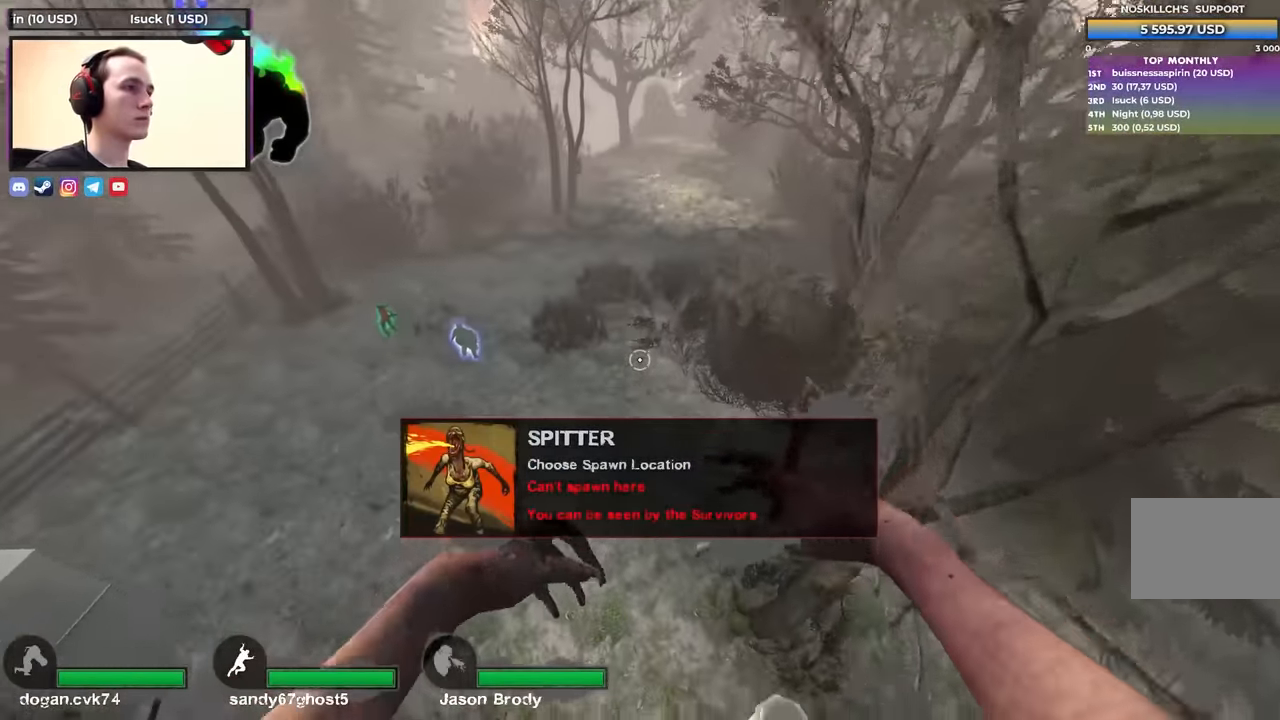
{"keys": ["s"], "events": [[34, "s", "up"], [84, "s", "down"], [500, "a", "up"]]}
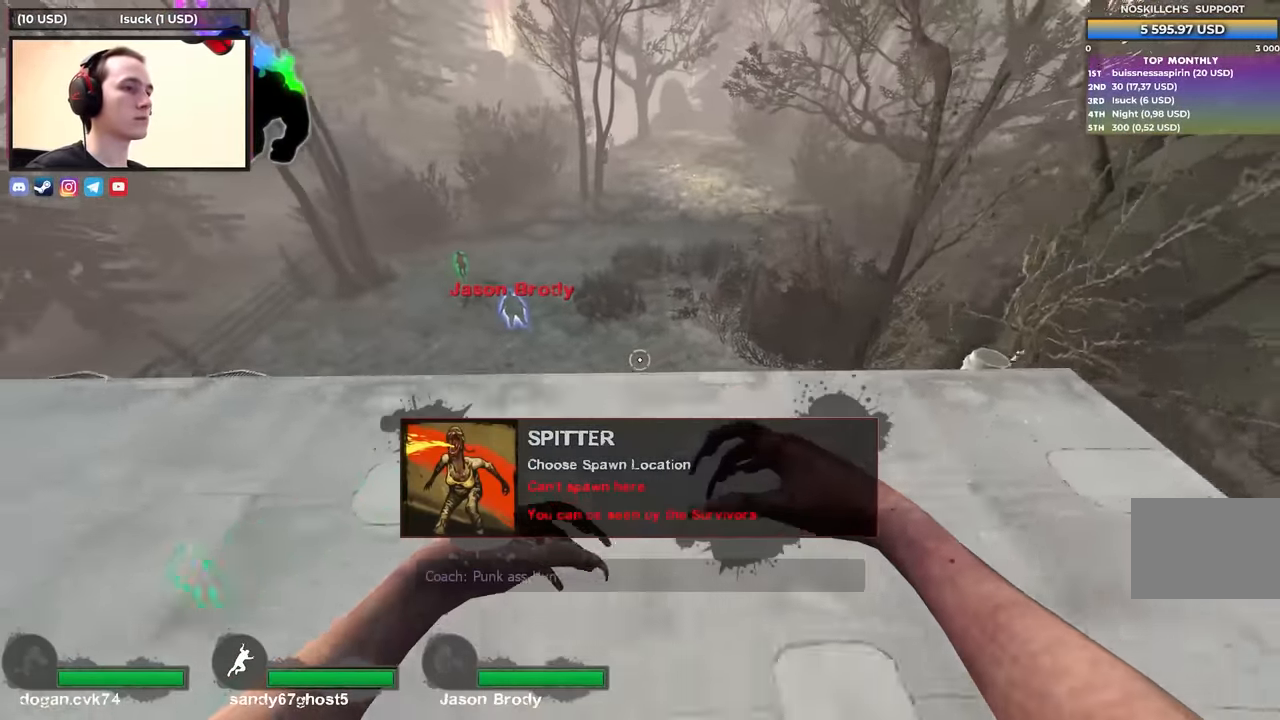
{"keys": ["s"], "events": []}
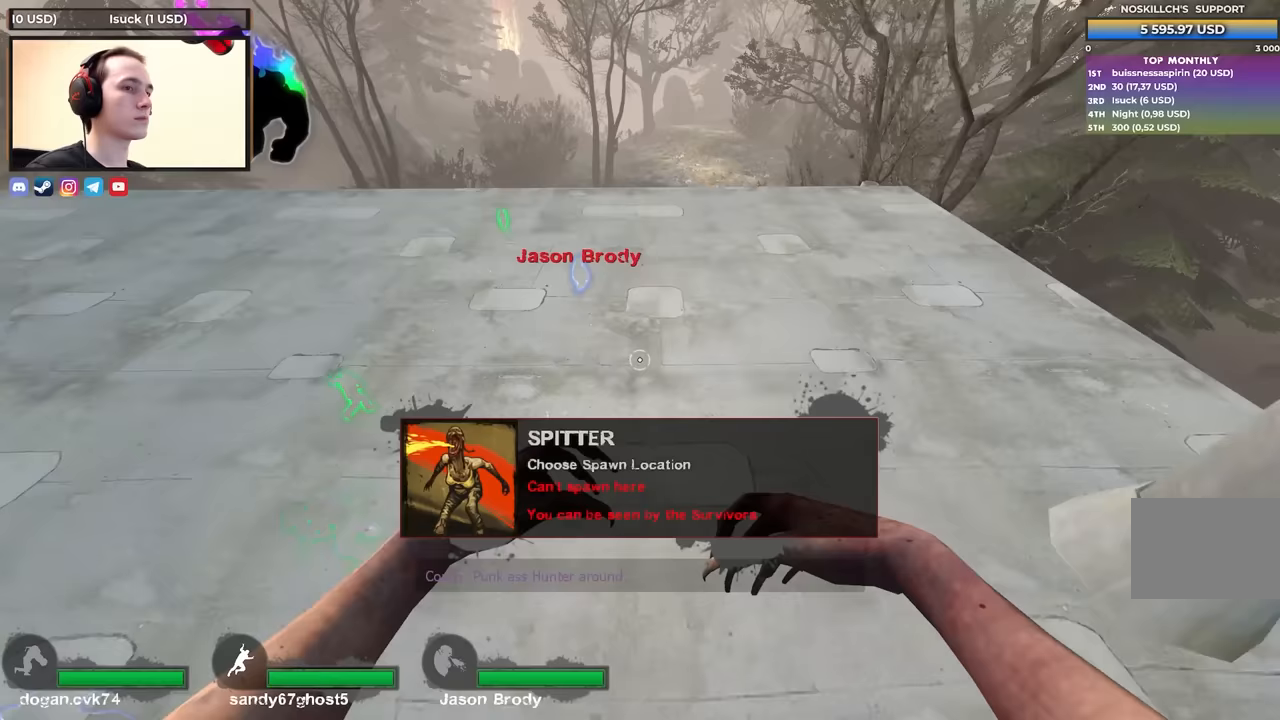
{"keys": [], "events": [[150, "s", "up"]]}
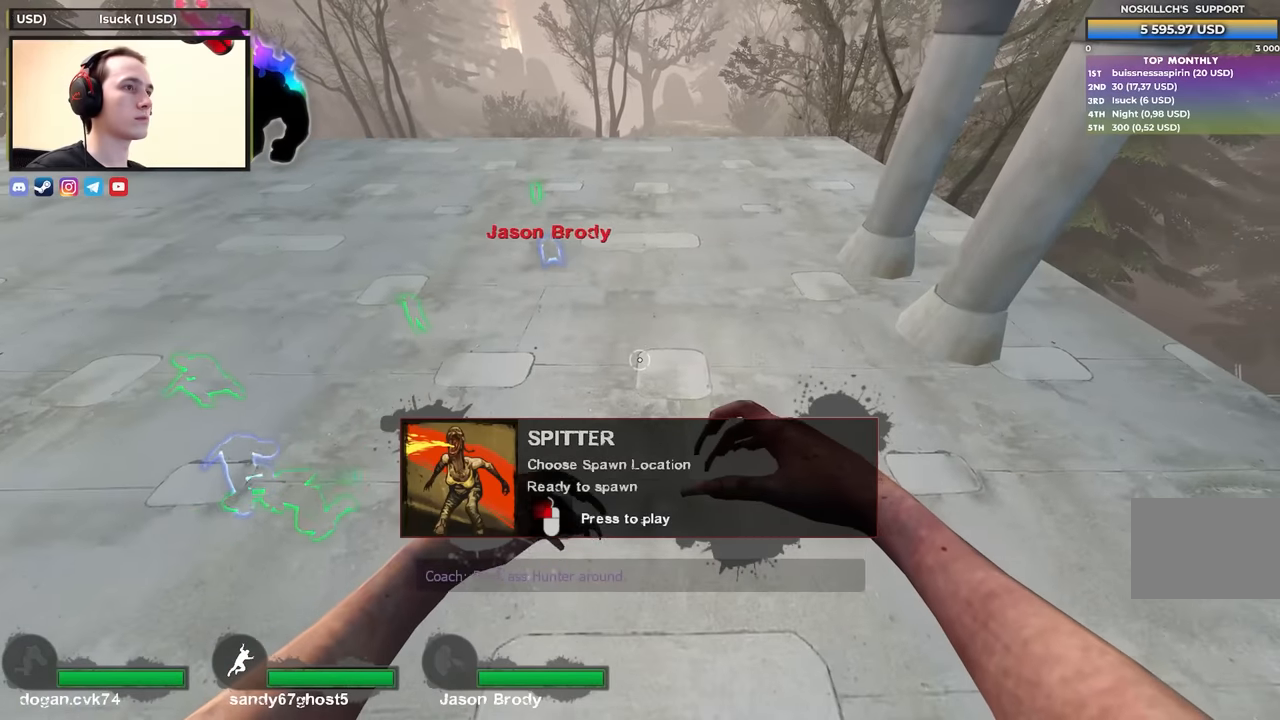
{"keys": [], "events": []}
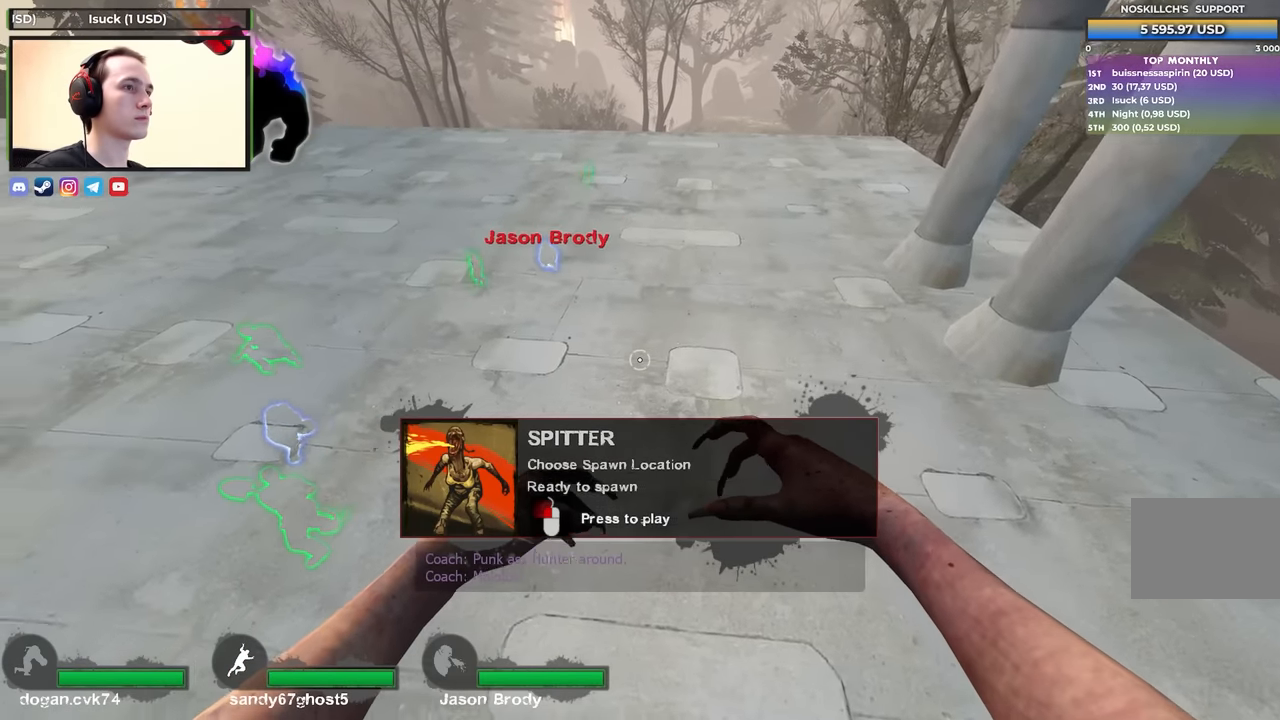
{"keys": ["w"], "events": [[50, "w", "down"]]}
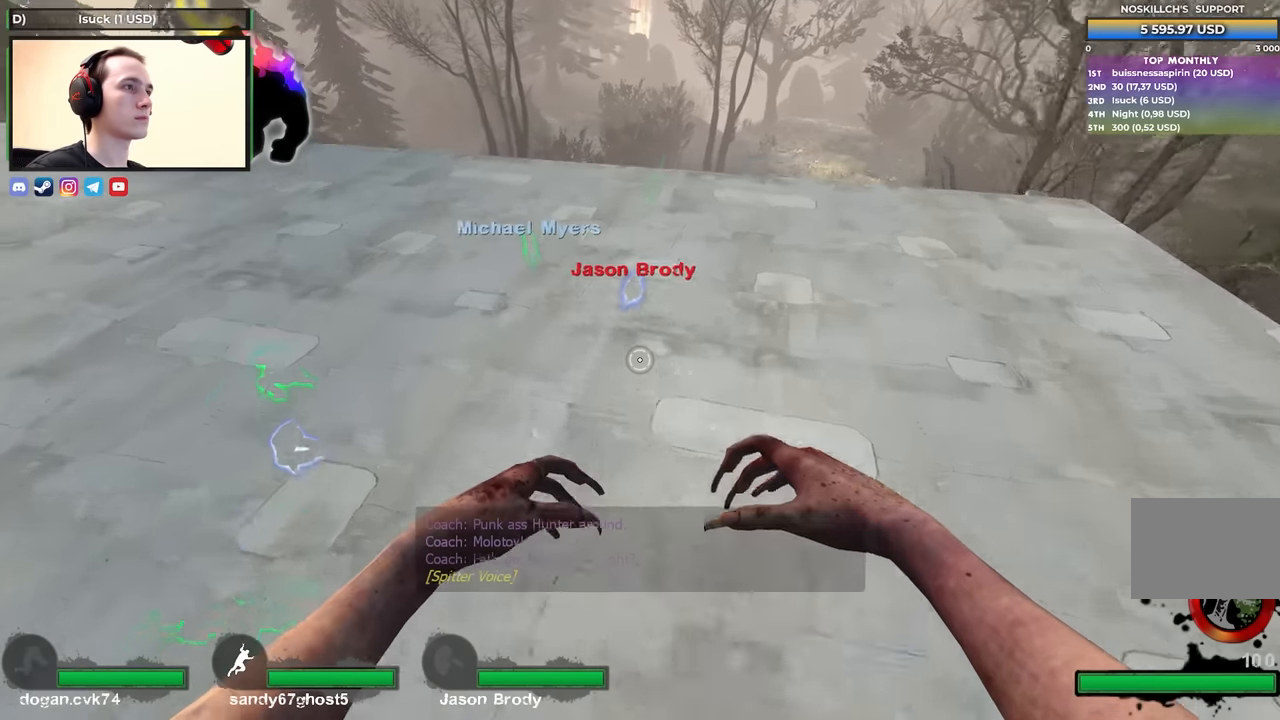
{"keys": ["w"], "events": [[350, "a", "down"], [433, "a", "up"]]}
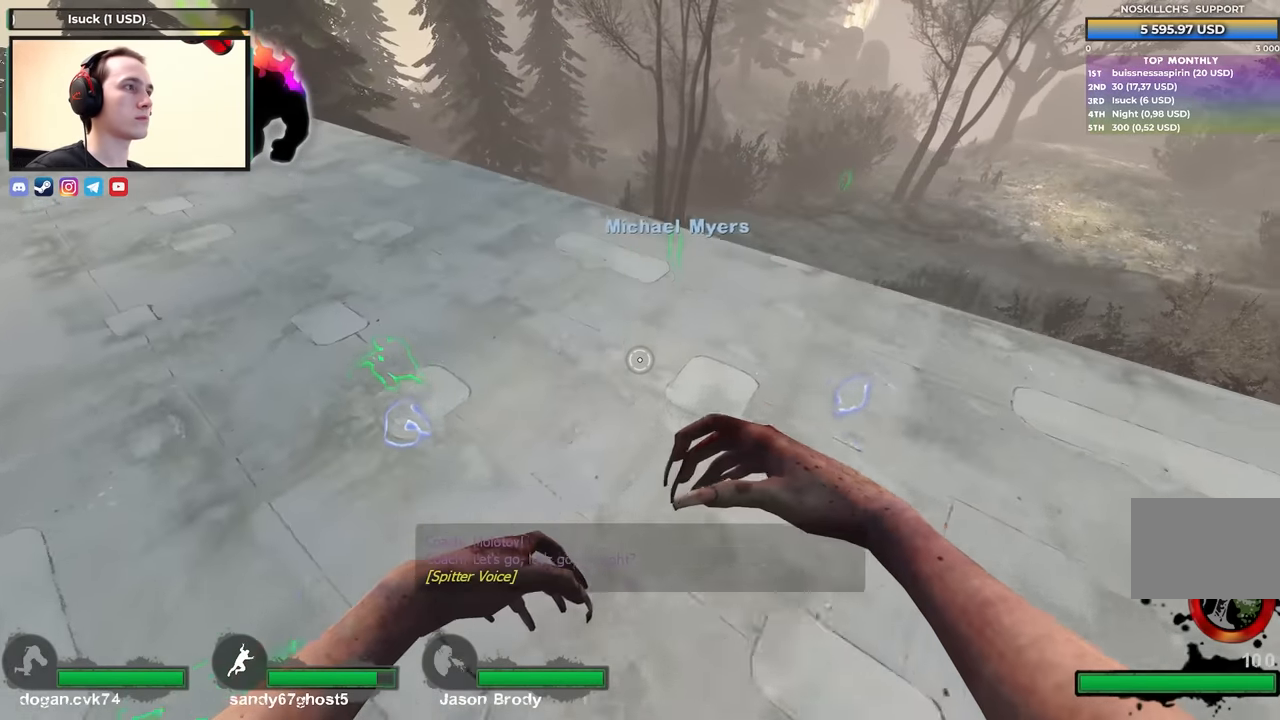
{"keys": ["space", "w"], "events": [[500, "space", "down"]]}
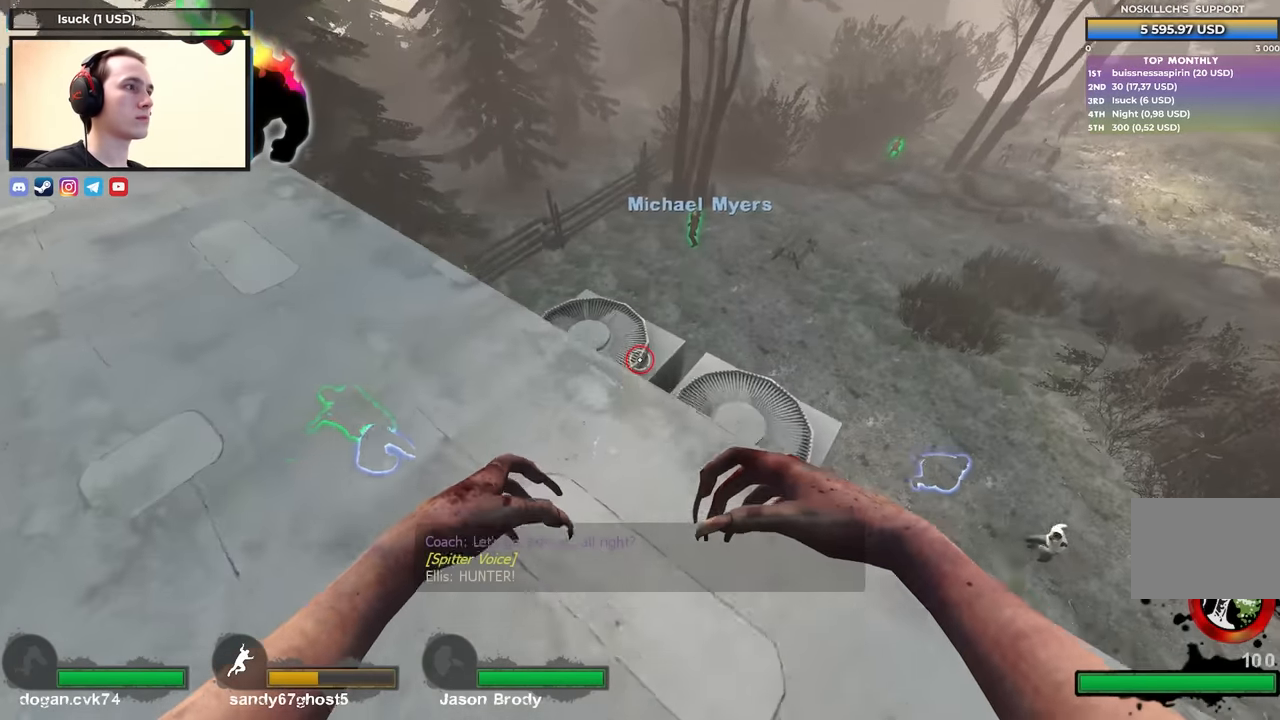
{"keys": ["a"], "events": [[50, "d", "down"], [183, "a", "down"], [233, "d", "up"], [233, "space", "up"], [233, "w", "up"]]}
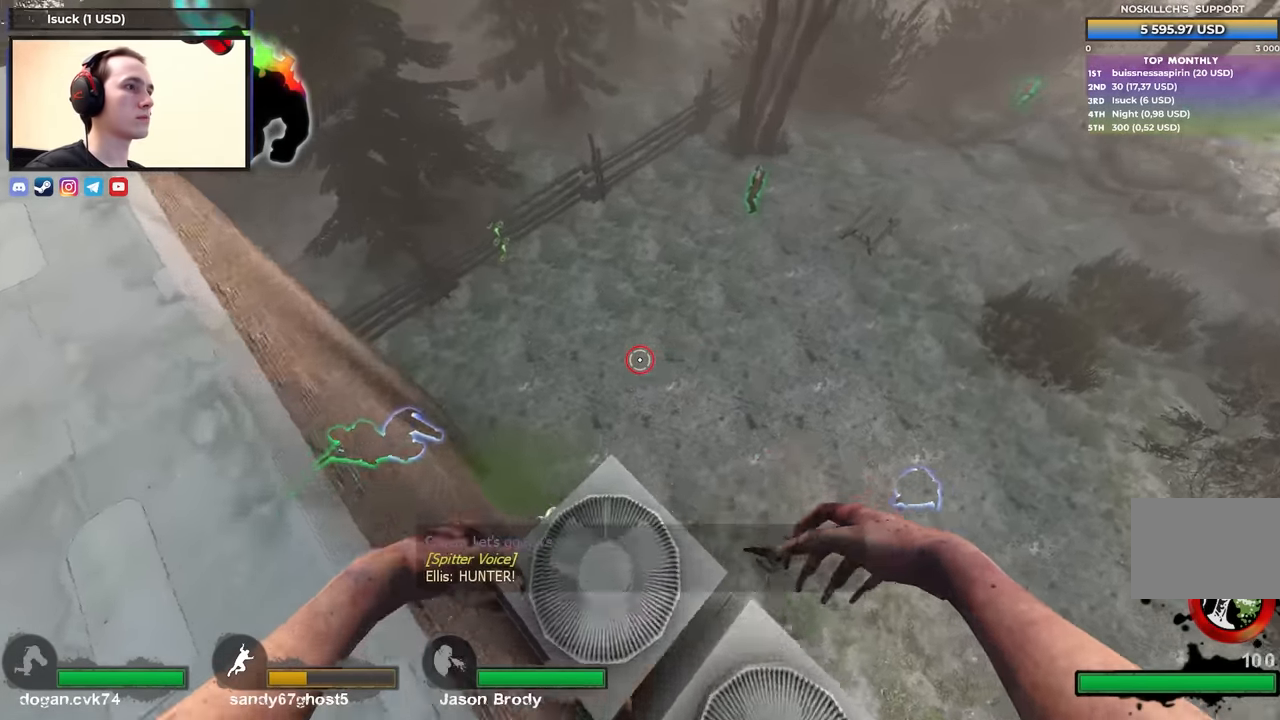
{"keys": ["a", "s"], "events": [[483, "s", "down"]]}
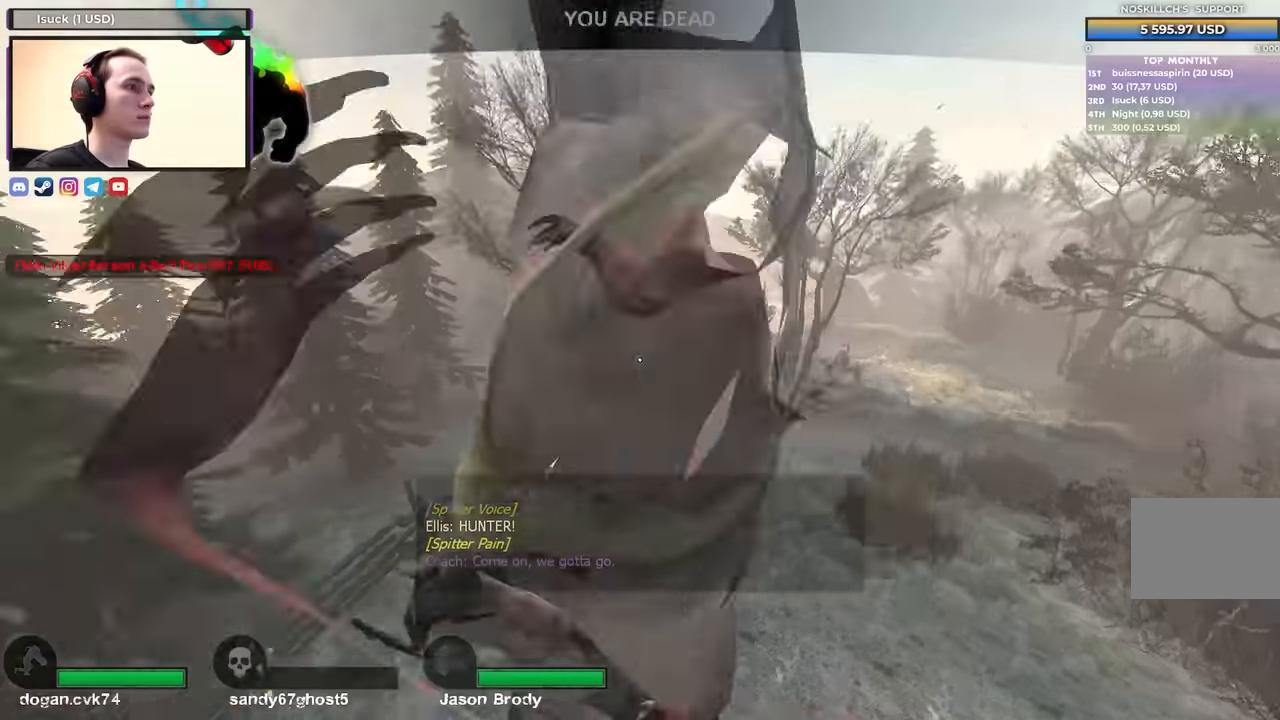
{"keys": [], "events": [[83, "s", "up"], [317, "a", "up"]]}